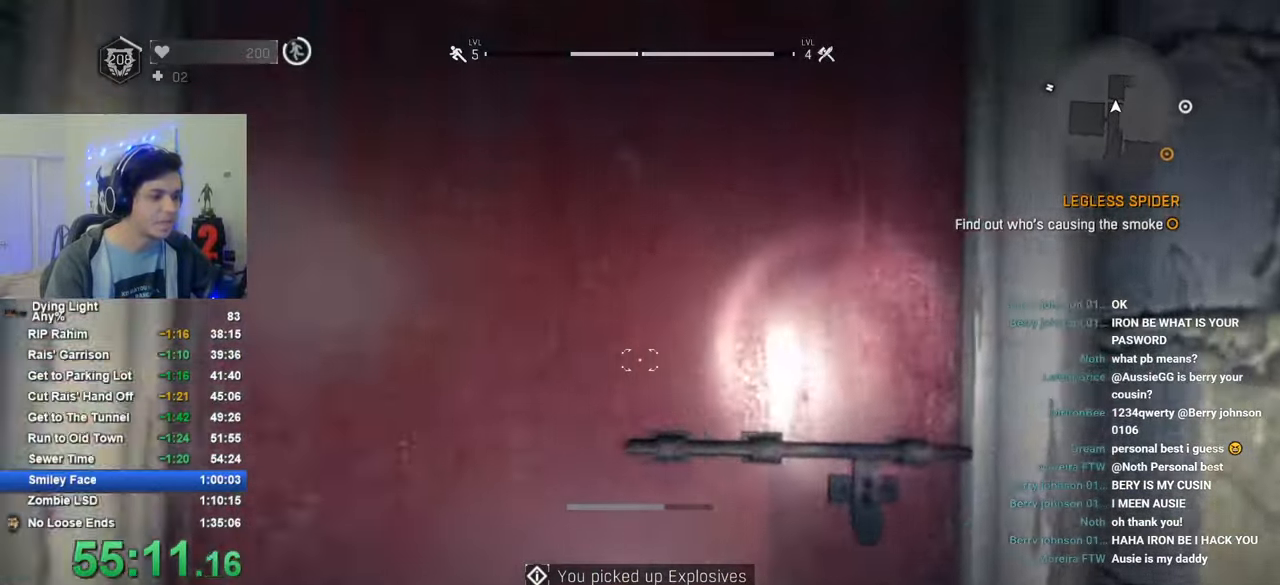
Gameplay with keyboard and mouse; each line is a JSON object with the keys and mouse buttons held at the frame after it. "events" lists presses ("down") and releases ("up") of "1", "2", "3", "4", "5", "a", "alt", "c", "caps_lock", "ctrl", "d", "e", "f", "g", "q", "r", "s", "shift", "space", "t", "tab", "v", "w", "x", "z", "mouse_left", "mouse_wheel" and "mouse_right" between this image and that frame as [ms after this image, input, new state], when the widget could be followed in between. "mouse_left", "mouse_wheel", "mouse_right" = the "left", "wheel", "right" buttons of the "mouse" list. No other keys are recorded. "wheel" means that the mouse wheel is clicked or scrolled. "mouse_move" is the direction in which the mouse moves at that frame (one of eight, or "still"), when it could be read.
{"keys": [], "mouse": [], "mouse_move": "still", "events": [[66, "f", "down"], [150, "f", "up"], [250, "f", "down"], [333, "f", "up"]]}
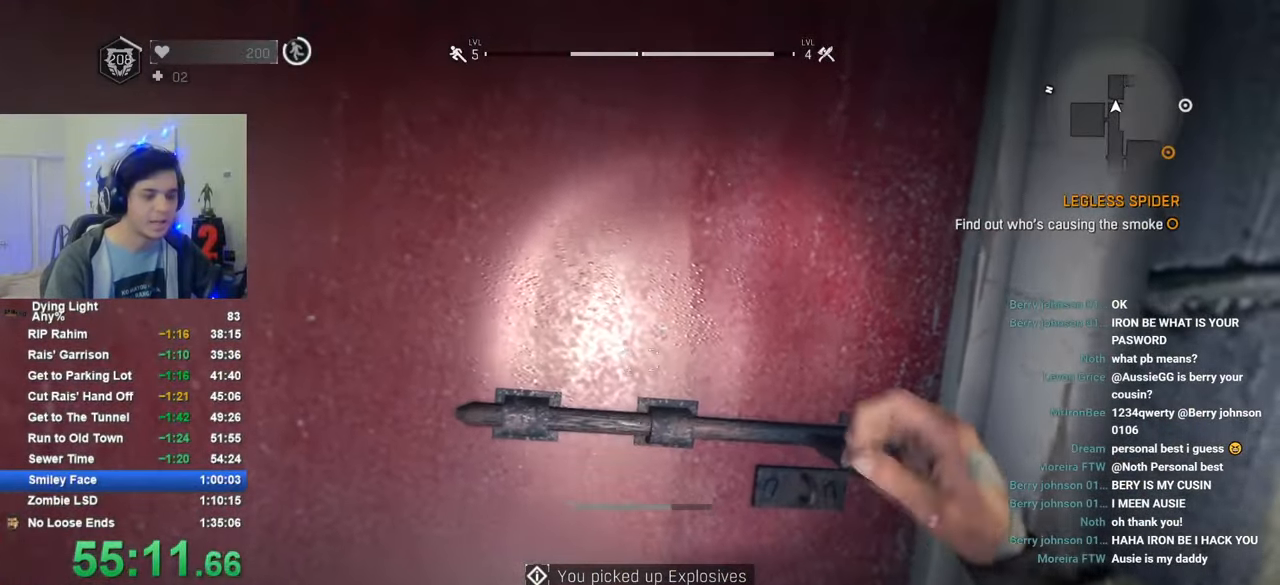
{"keys": [], "mouse": [], "mouse_move": "still", "events": []}
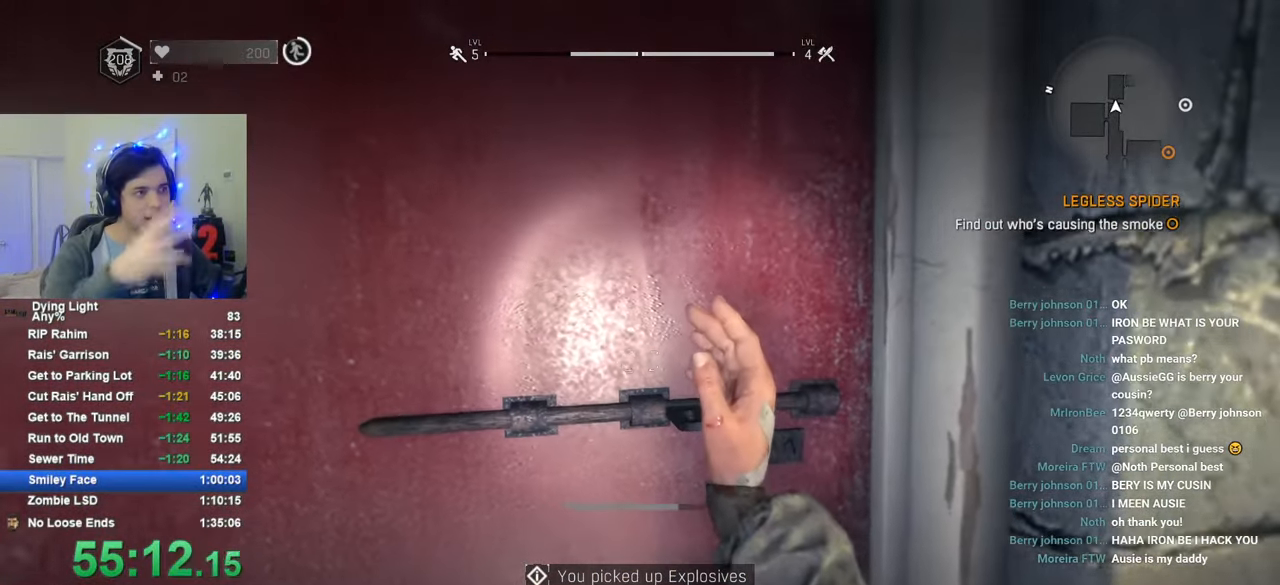
{"keys": [], "mouse": [], "mouse_move": "still", "events": []}
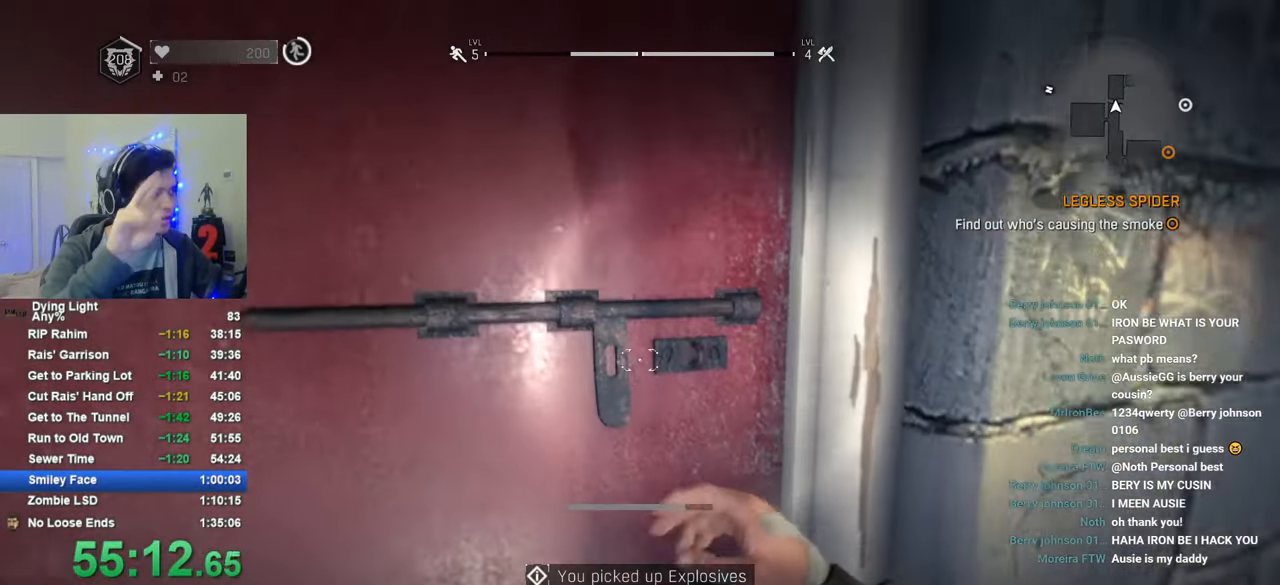
{"keys": [], "mouse": [], "mouse_move": "still", "events": []}
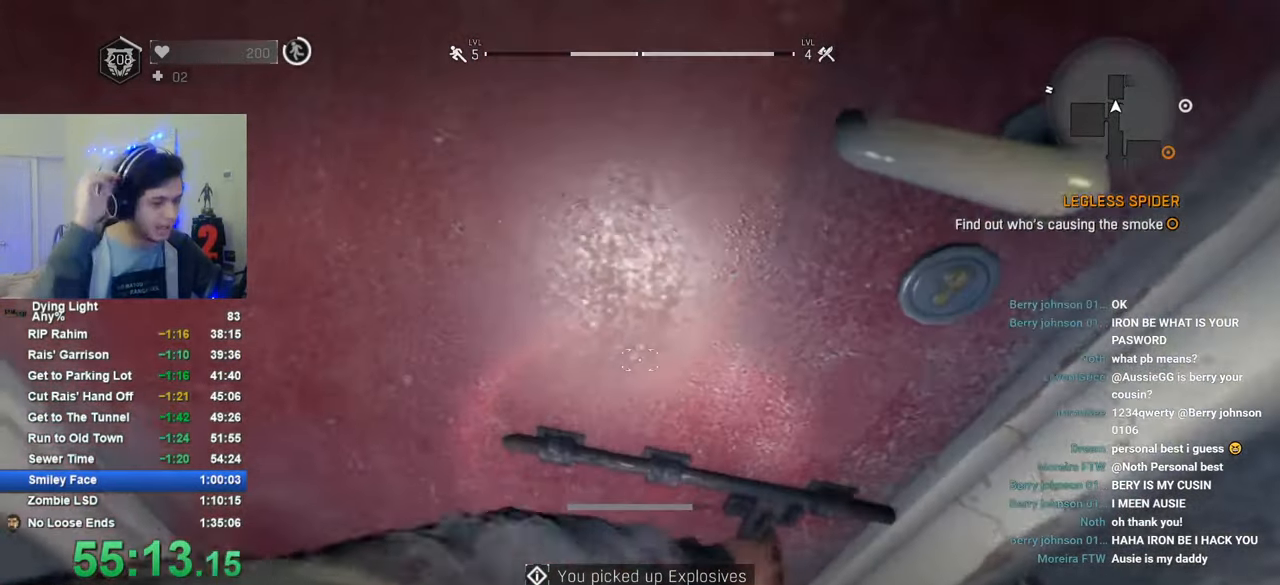
{"keys": [], "mouse": [], "mouse_move": "still", "events": []}
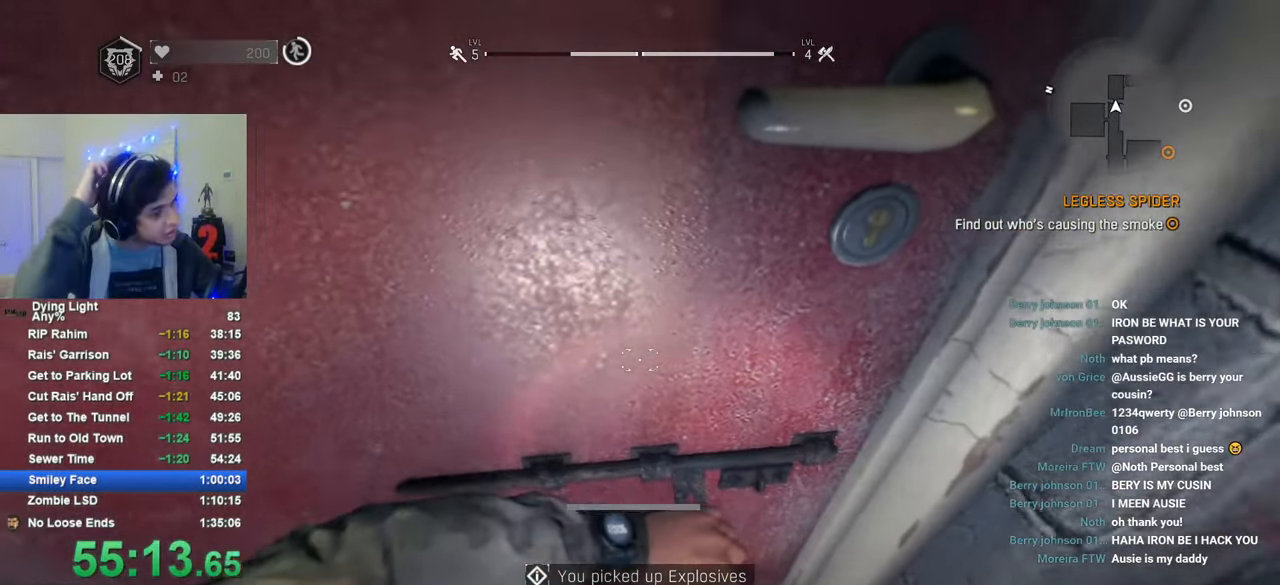
{"keys": [], "mouse": [], "mouse_move": "still", "events": [[233, "caps_lock", "down"], [283, "caps_lock", "up"], [366, "caps_lock", "down"], [466, "caps_lock", "up"]]}
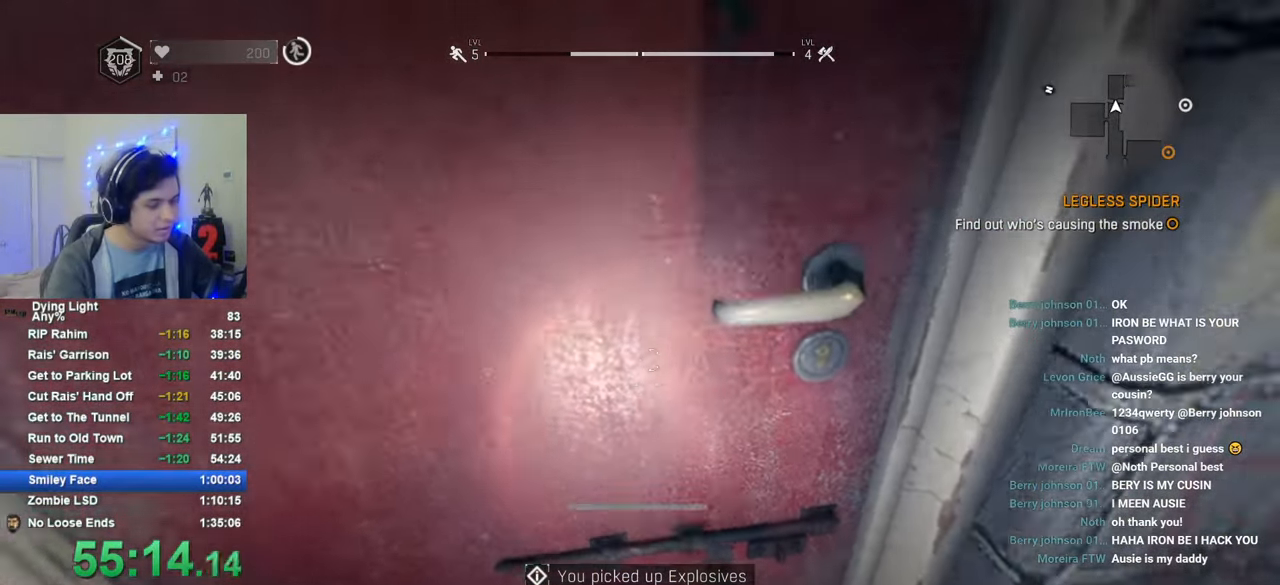
{"keys": [], "mouse": [], "mouse_move": "still", "events": []}
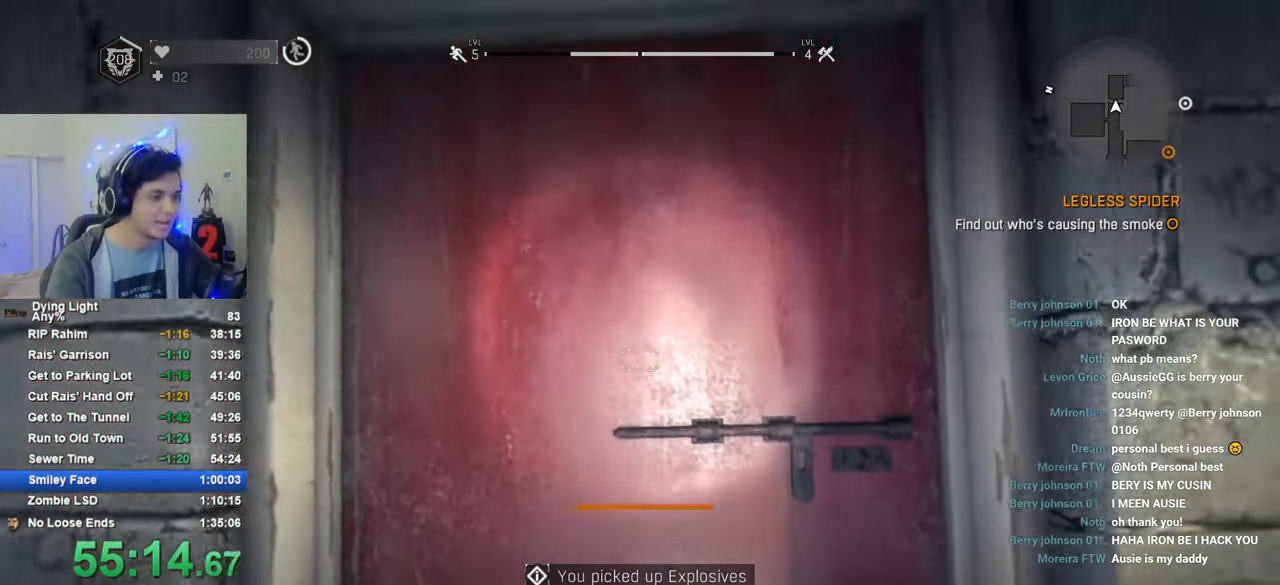
{"keys": [], "mouse": [], "mouse_move": "right", "events": []}
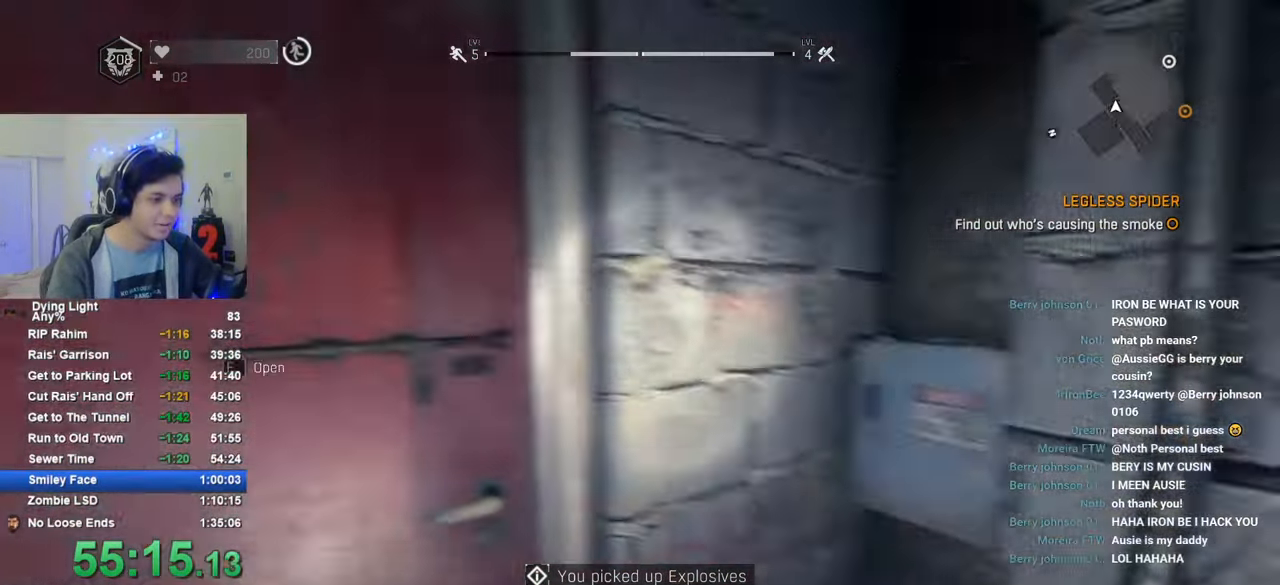
{"keys": ["shift", "w"], "mouse": [], "mouse_move": "left", "events": [[83, "w", "down"], [133, "shift", "down"]]}
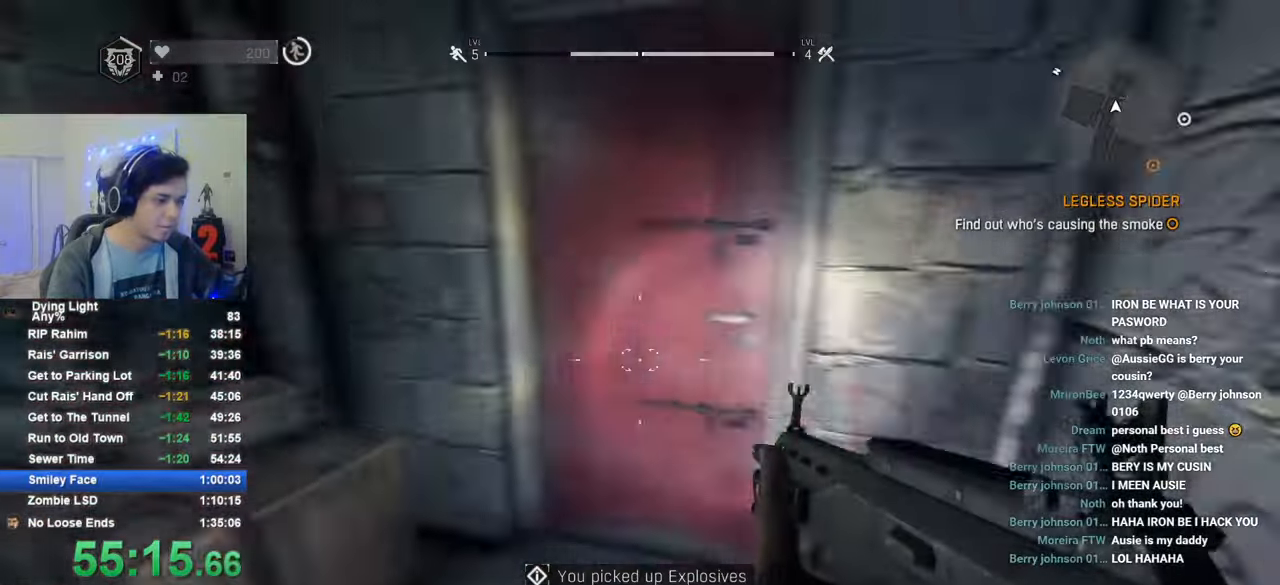
{"keys": ["shift", "w"], "mouse": [], "mouse_move": "still", "events": [[16, "f", "down"], [100, "f", "up"], [200, "f", "down"], [250, "f", "up"], [300, "f", "down"], [383, "f", "up"]]}
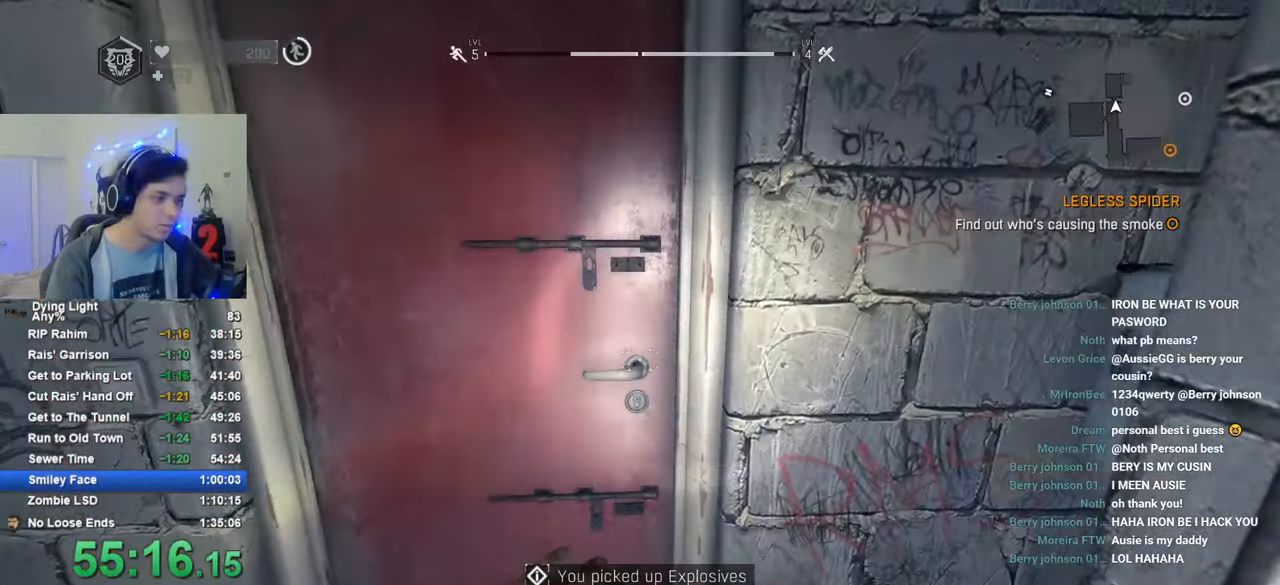
{"keys": ["shift", "w"], "mouse": [], "mouse_move": "right", "events": [[66, "1", "down"], [316, "1", "up"]]}
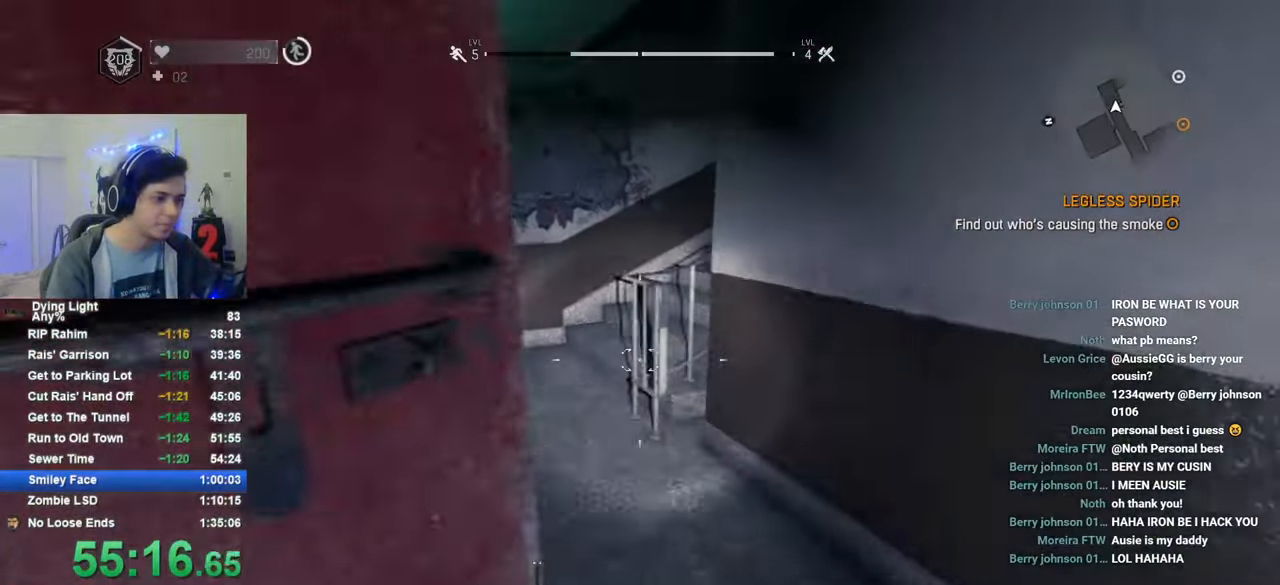
{"keys": ["shift", "w"], "mouse": [], "mouse_move": "left", "events": []}
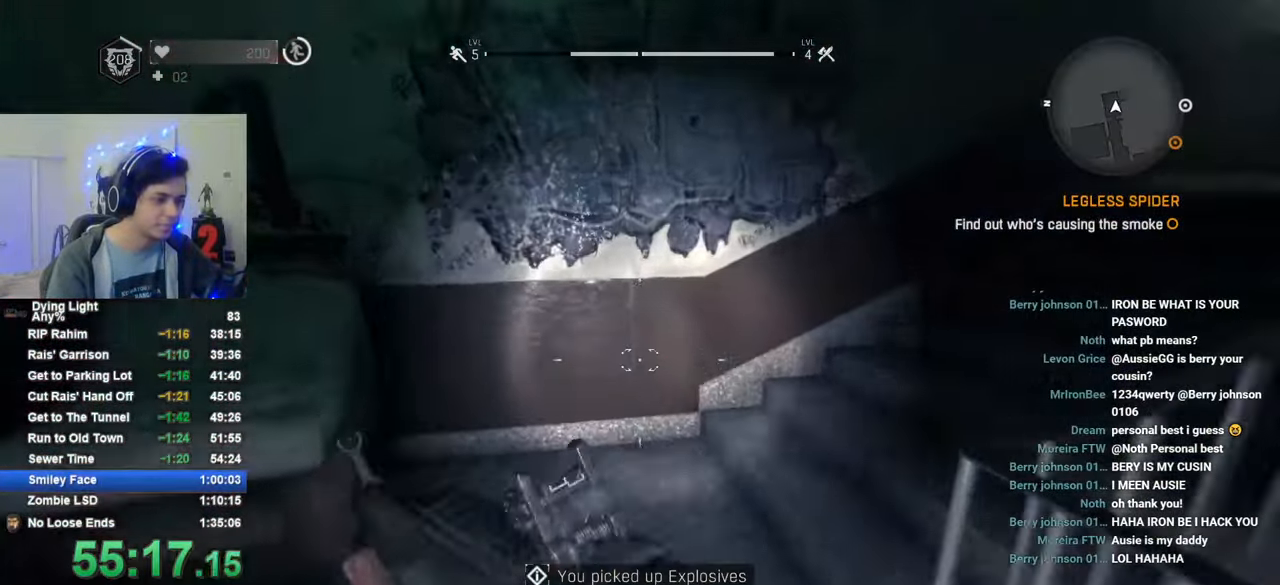
{"keys": ["shift", "w"], "mouse": [], "mouse_move": "right", "events": []}
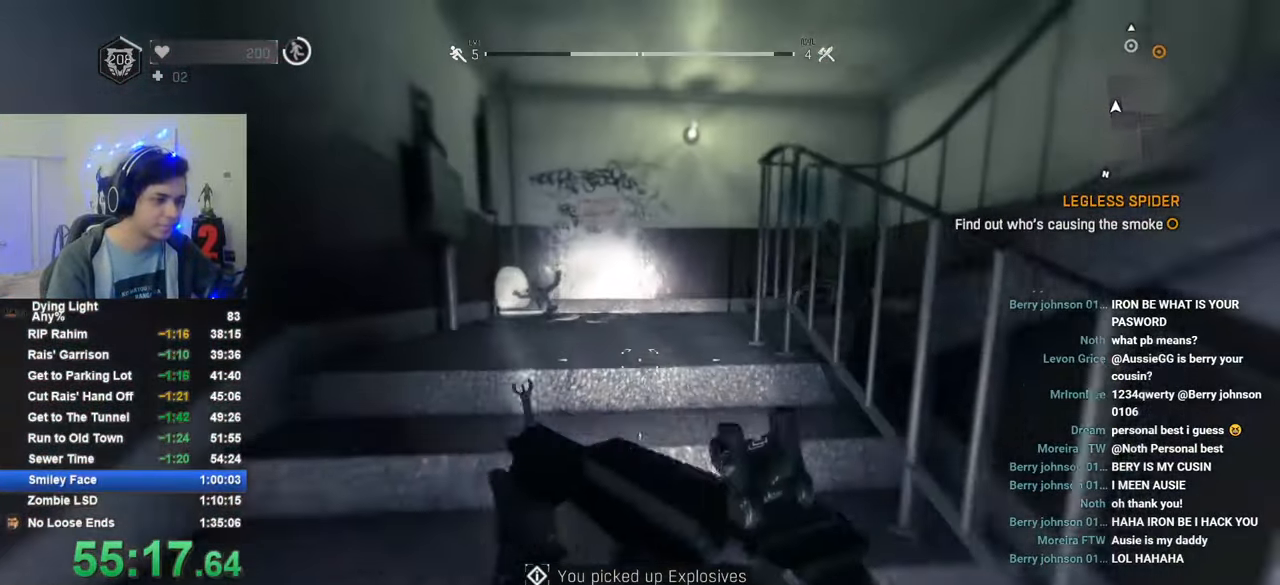
{"keys": ["shift", "w"], "mouse": [], "mouse_move": "right", "events": []}
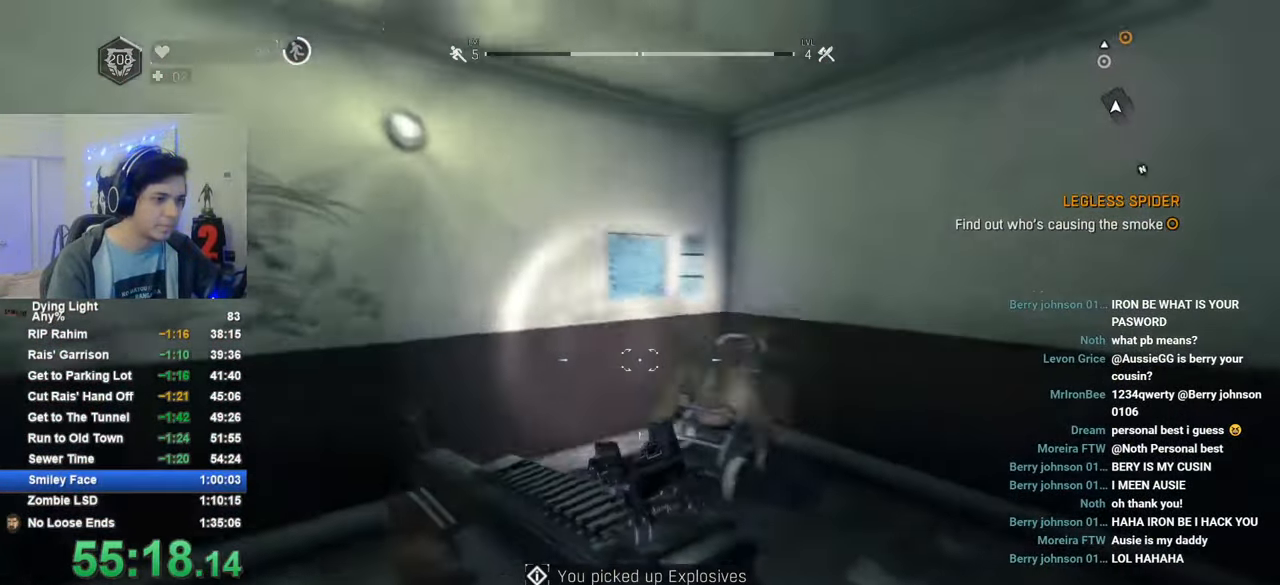
{"keys": ["shift", "w"], "mouse": [], "mouse_move": "right", "events": []}
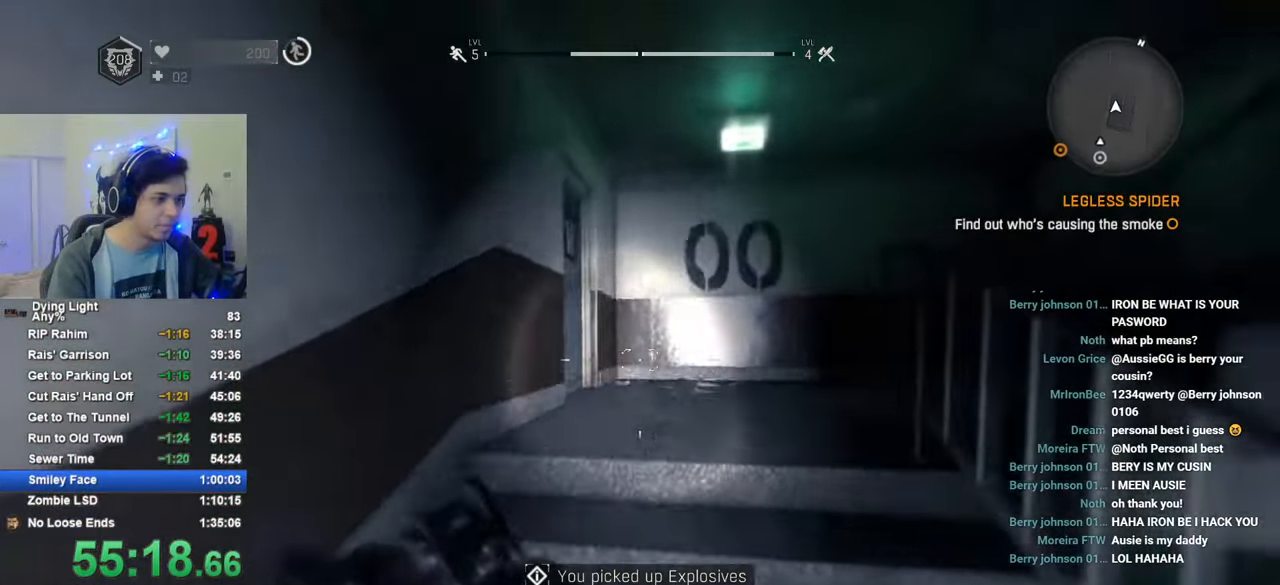
{"keys": ["shift", "w"], "mouse": [], "mouse_move": "right", "events": []}
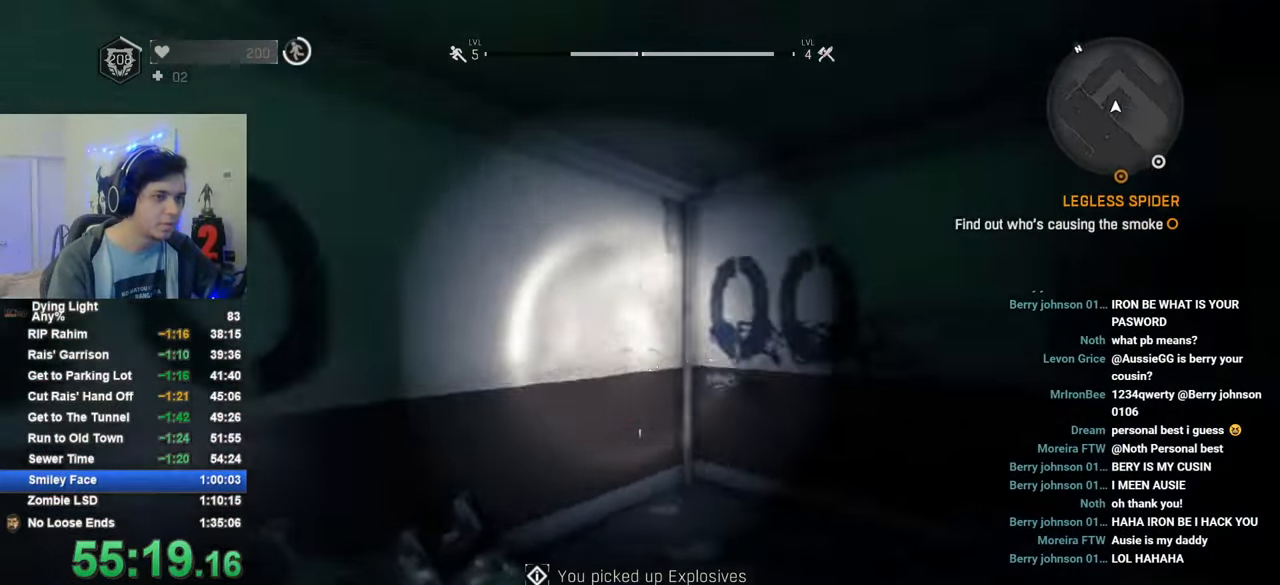
{"keys": ["shift", "w"], "mouse": [], "mouse_move": "right", "events": []}
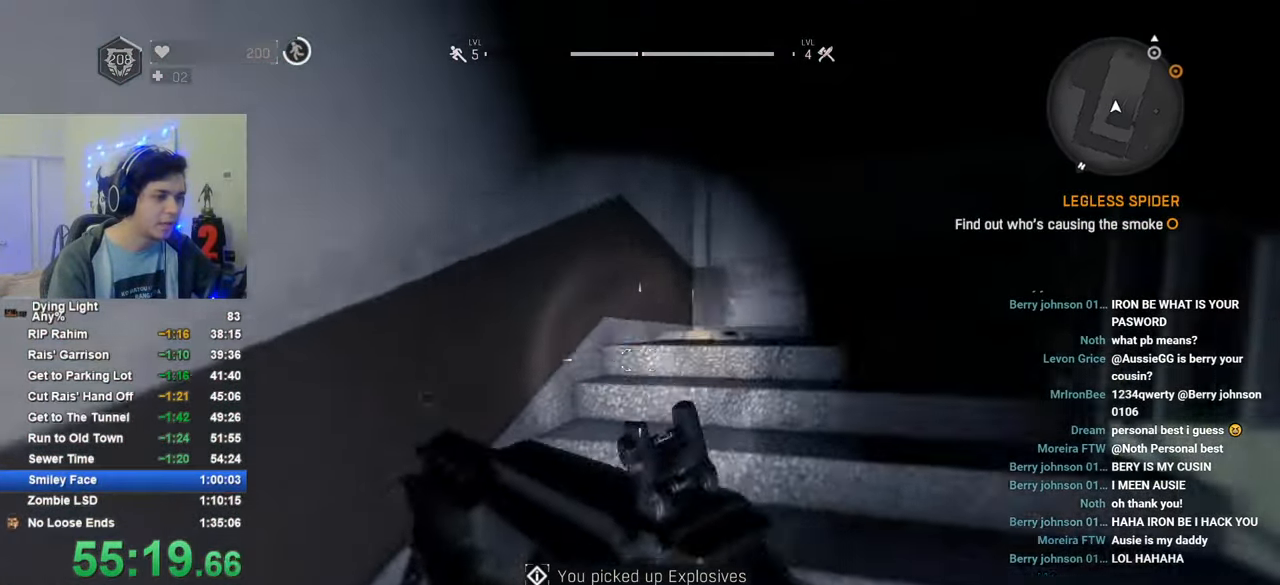
{"keys": ["shift", "w"], "mouse": [], "mouse_move": "still", "events": []}
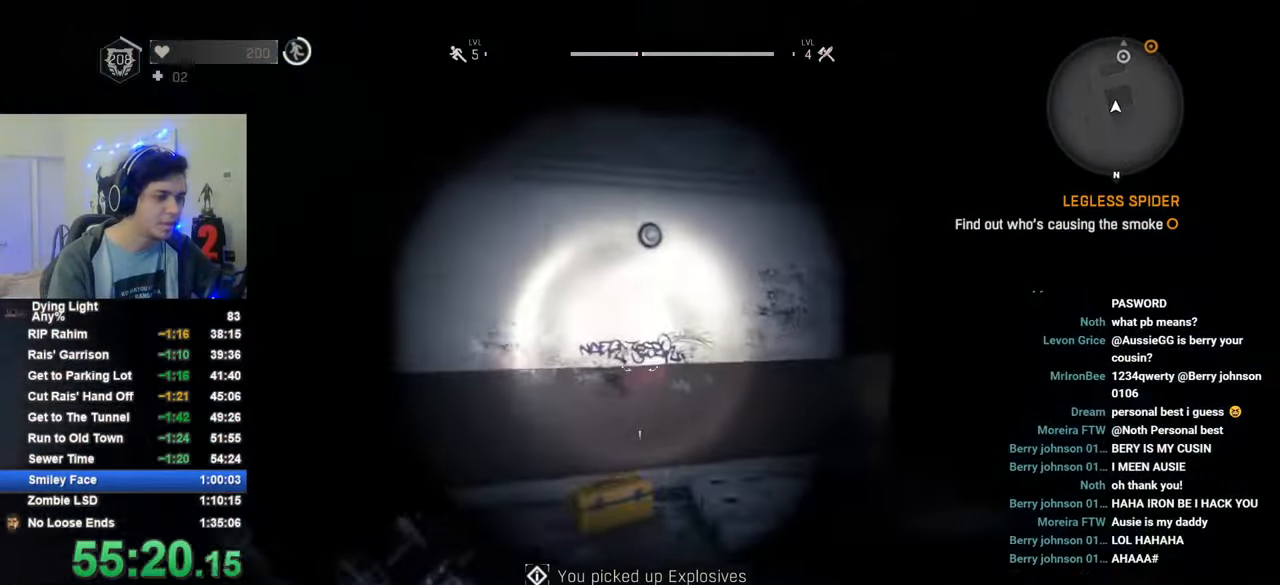
{"keys": ["shift", "w"], "mouse": [], "mouse_move": "right", "events": []}
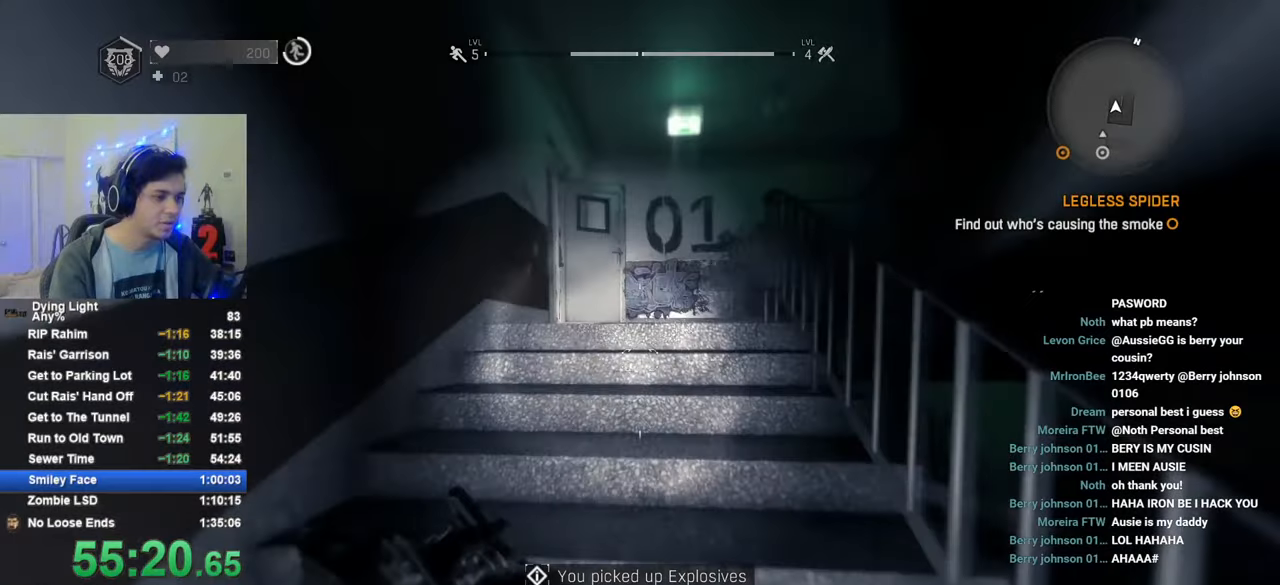
{"keys": ["shift", "w"], "mouse": [], "mouse_move": "left", "events": []}
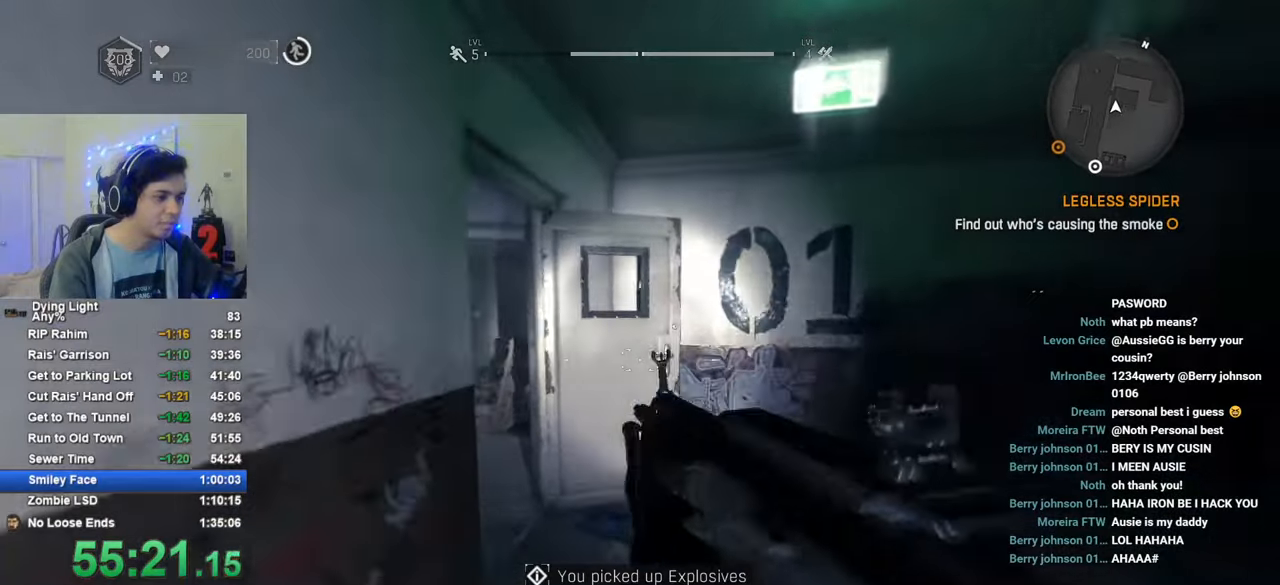
{"keys": ["d", "shift", "w"], "mouse": [], "mouse_move": "left", "events": [[183, "d", "down"]]}
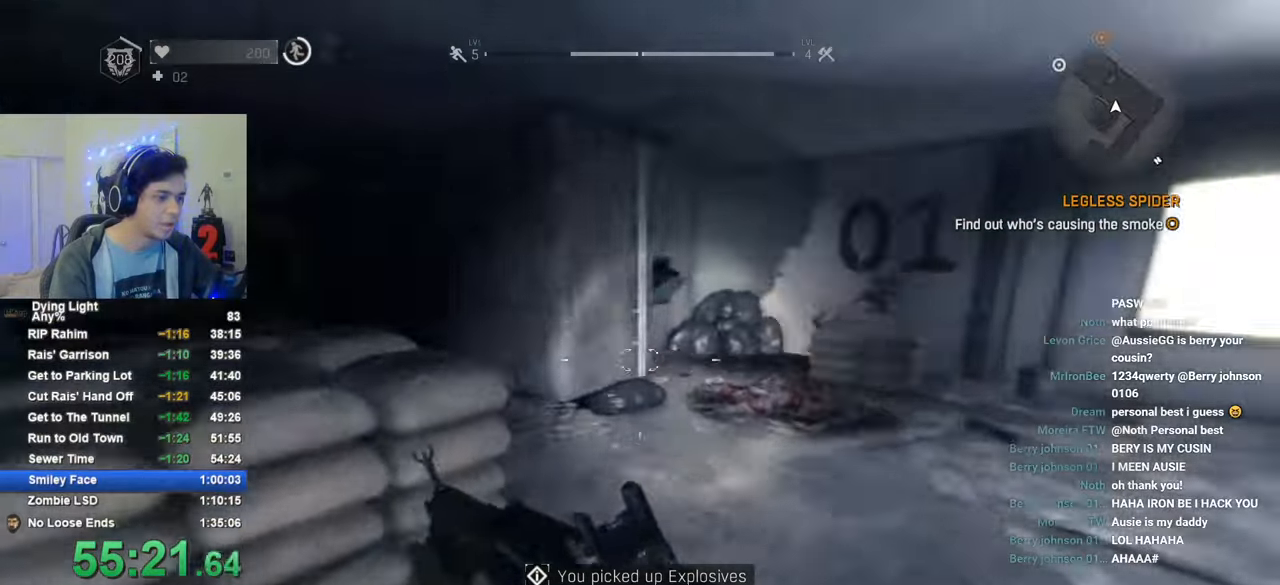
{"keys": ["shift", "w"], "mouse": [], "mouse_move": "still", "events": [[250, "d", "up"], [333, "mouse_wheel", "down"], [483, "mouse_wheel", "up"]]}
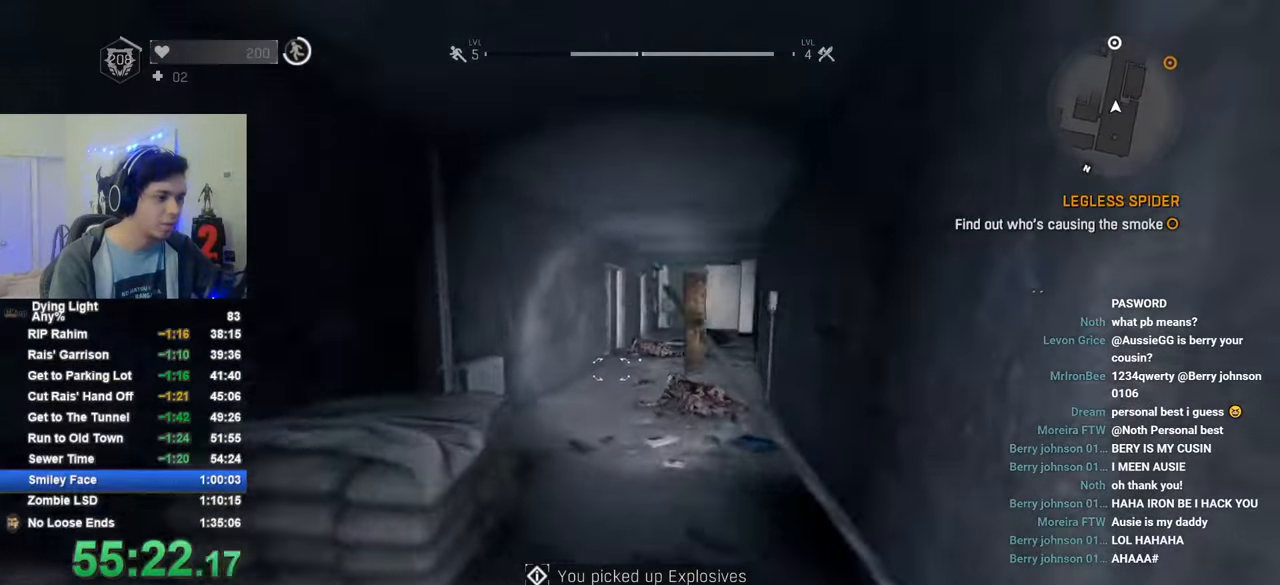
{"keys": ["shift", "w"], "mouse": [], "mouse_move": "still", "events": []}
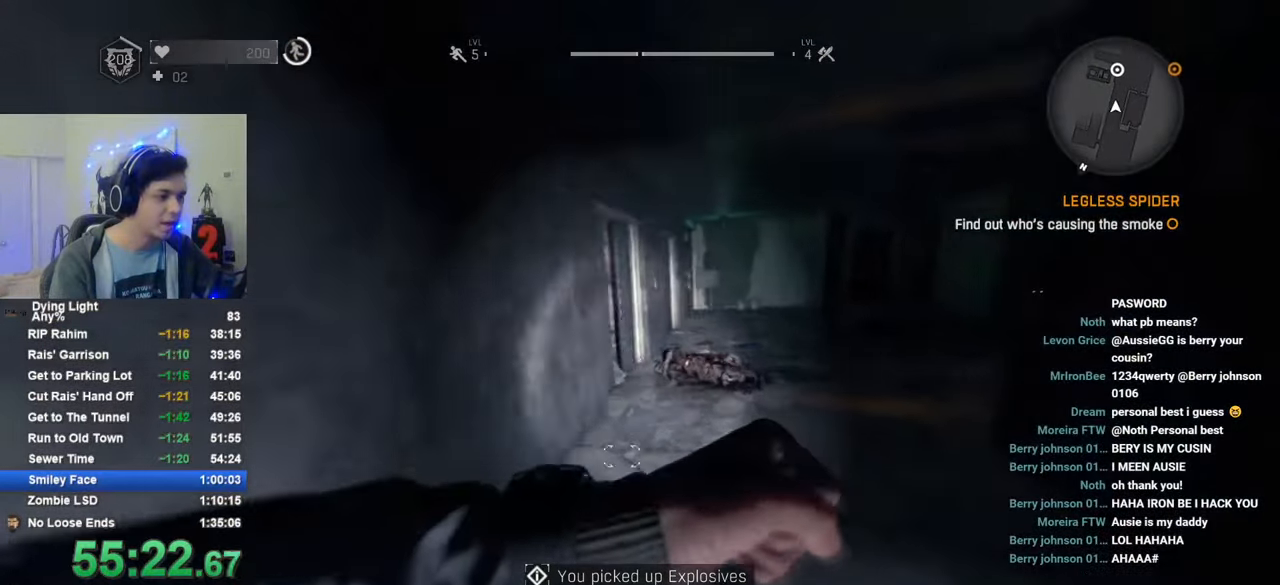
{"keys": ["d", "shift", "w"], "mouse": [], "mouse_move": "still", "events": [[50, "d", "down"]]}
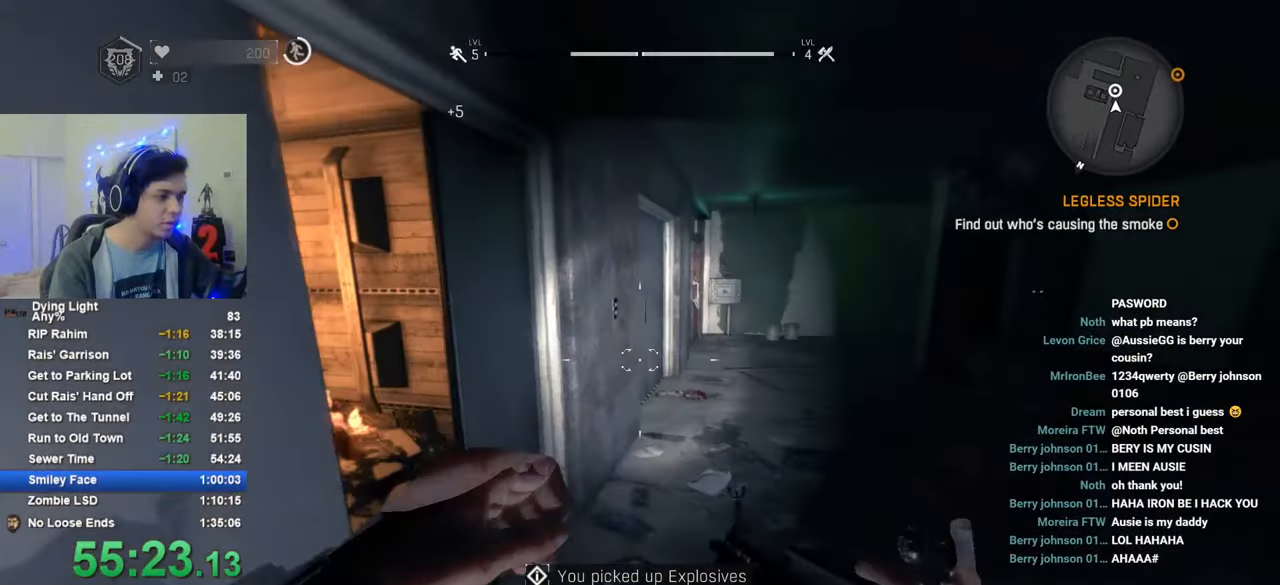
{"keys": ["f"], "mouse": [], "mouse_move": "still", "events": [[200, "d", "up"], [333, "f", "down"], [333, "shift", "up"], [383, "f", "up"], [383, "w", "up"], [483, "f", "down"]]}
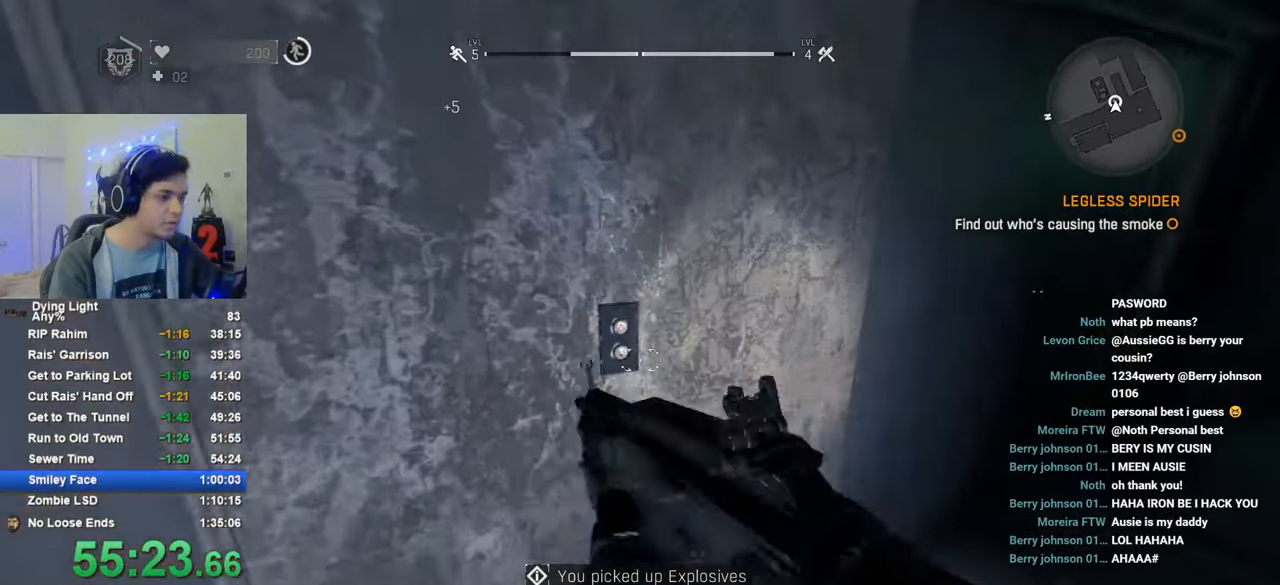
{"keys": ["shift", "w"], "mouse": [], "mouse_move": "right", "events": [[33, "f", "up"], [116, "f", "down"], [166, "f", "up"], [350, "w", "down"], [400, "shift", "down"]]}
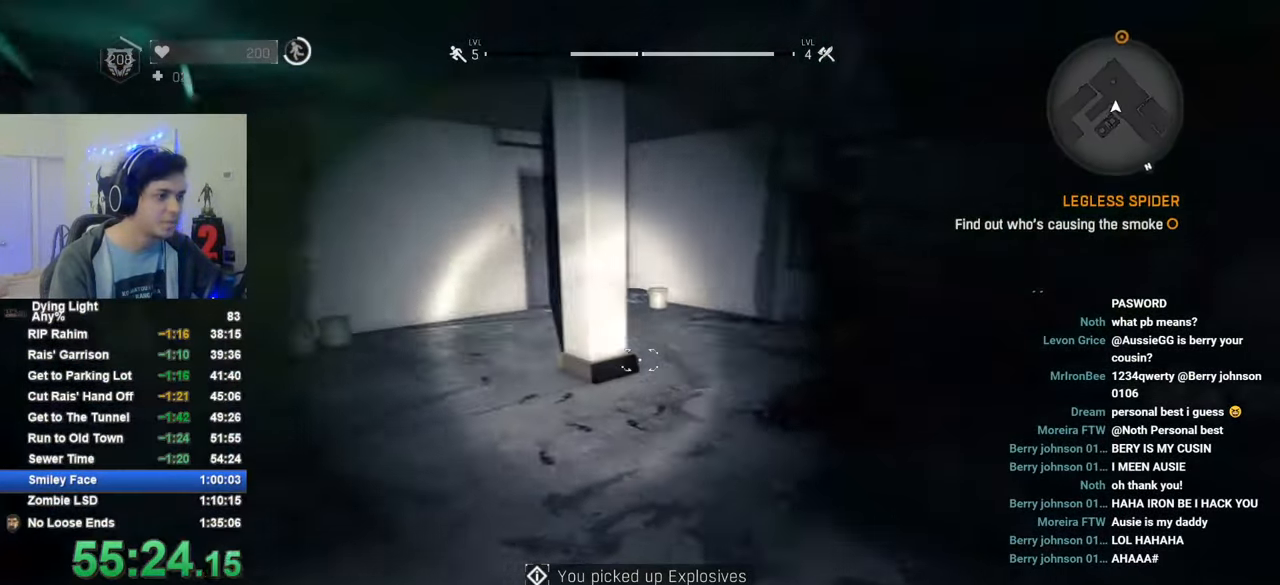
{"keys": ["shift", "w"], "mouse": [], "mouse_move": "down-right", "events": []}
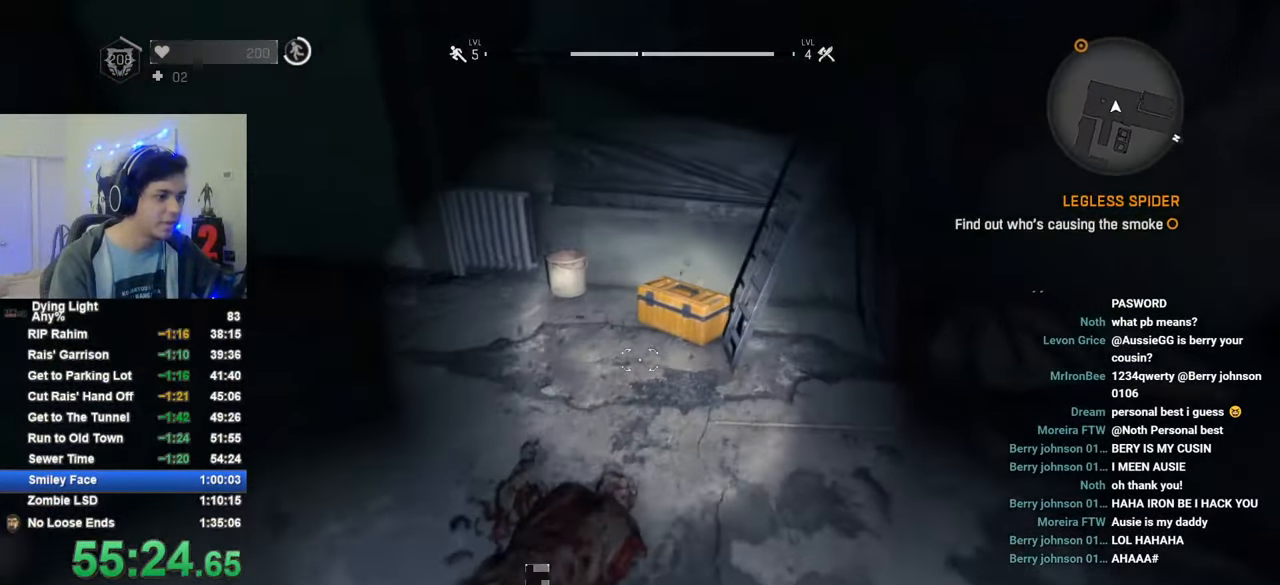
{"keys": ["f"], "mouse": [], "mouse_move": "still", "events": [[150, "w", "up"], [200, "shift", "up"], [300, "f", "down"], [383, "f", "up"], [483, "f", "down"]]}
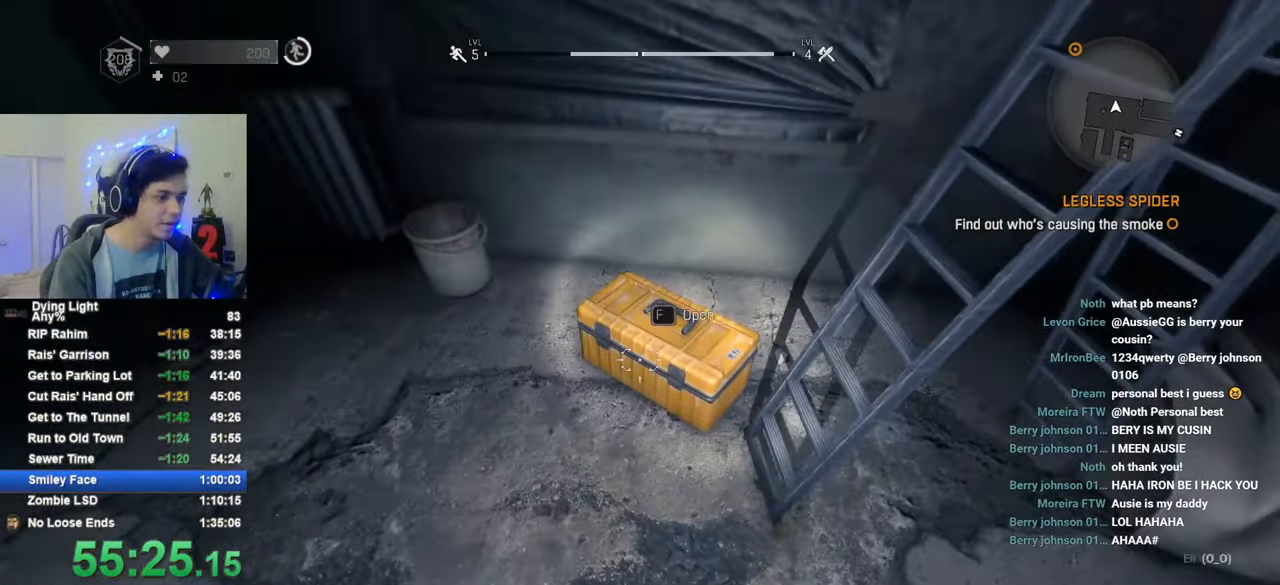
{"keys": [], "mouse": [], "mouse_move": "still", "events": [[16, "f", "up"], [116, "f", "down"], [166, "f", "up"], [266, "f", "down"], [316, "f", "up"]]}
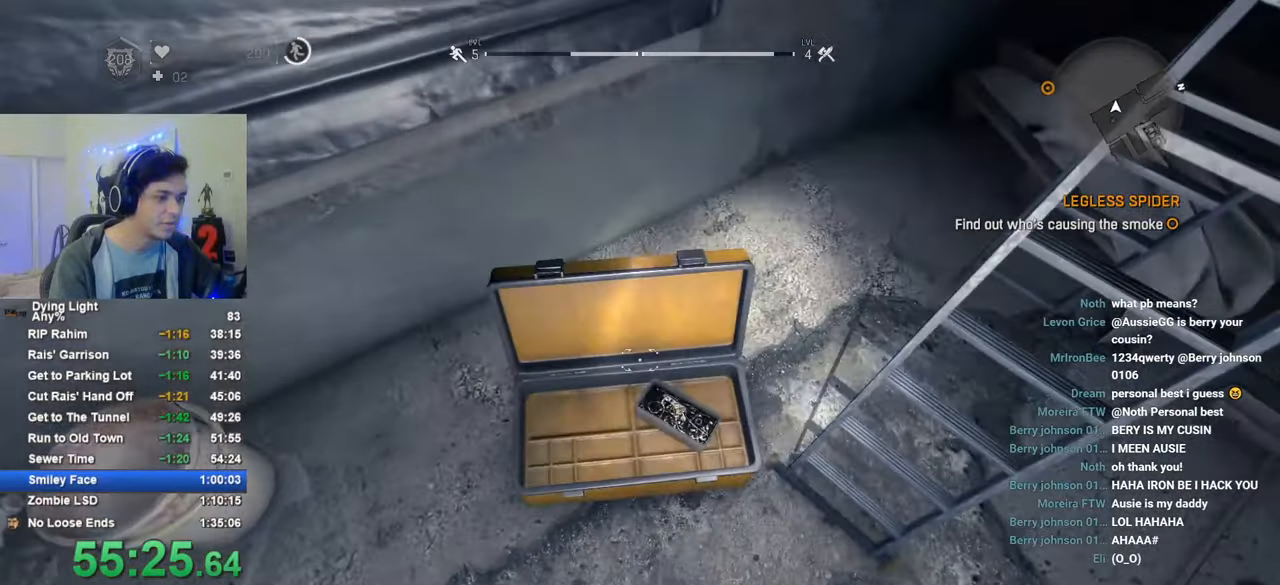
{"keys": ["shift", "w"], "mouse": [], "mouse_move": "right", "events": [[83, "shift", "down"], [83, "w", "down"]]}